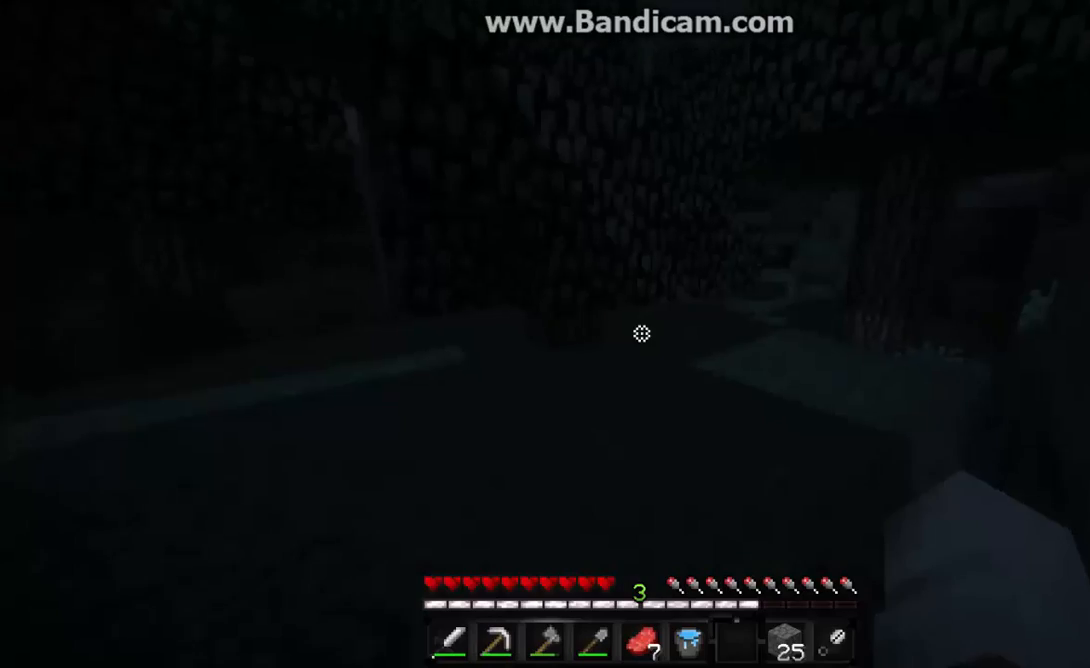
Gameplay with keyboard and mouse; each line is a JSON object with the keys and mouse buttons held at the frame after it. "events" lists presses ("down") and releases ("up") of "a", "d", "s", "w", "mouse_left" and "mouse_right" between this image and that frame as [ms after this image, input, new state], when the widget could be followed in between. "mouse_left", "mouse_right" = the "left", "right" buttons of the "mouse" list. No other keys are recorded. Fast repeated clicks can show as one long hold. Mouse movement is not recorded.
{"keys": ["w"], "mouse": [], "events": [[233, "w", "down"]]}
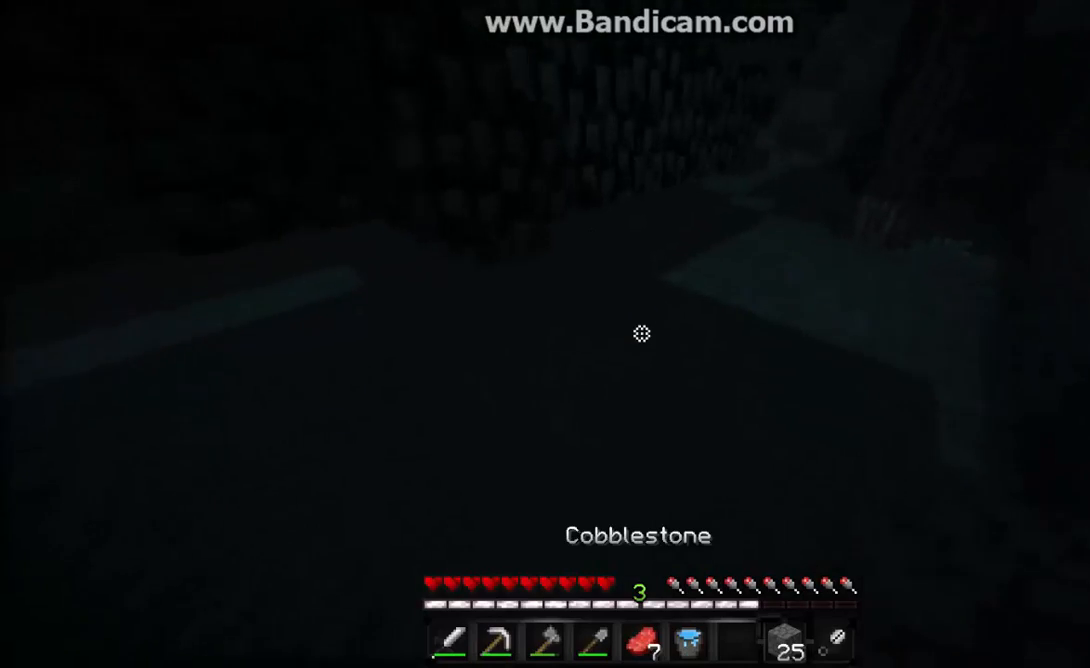
{"keys": [], "mouse": ["right"], "events": [[400, "mouse_right", "down"], [400, "w", "up"]]}
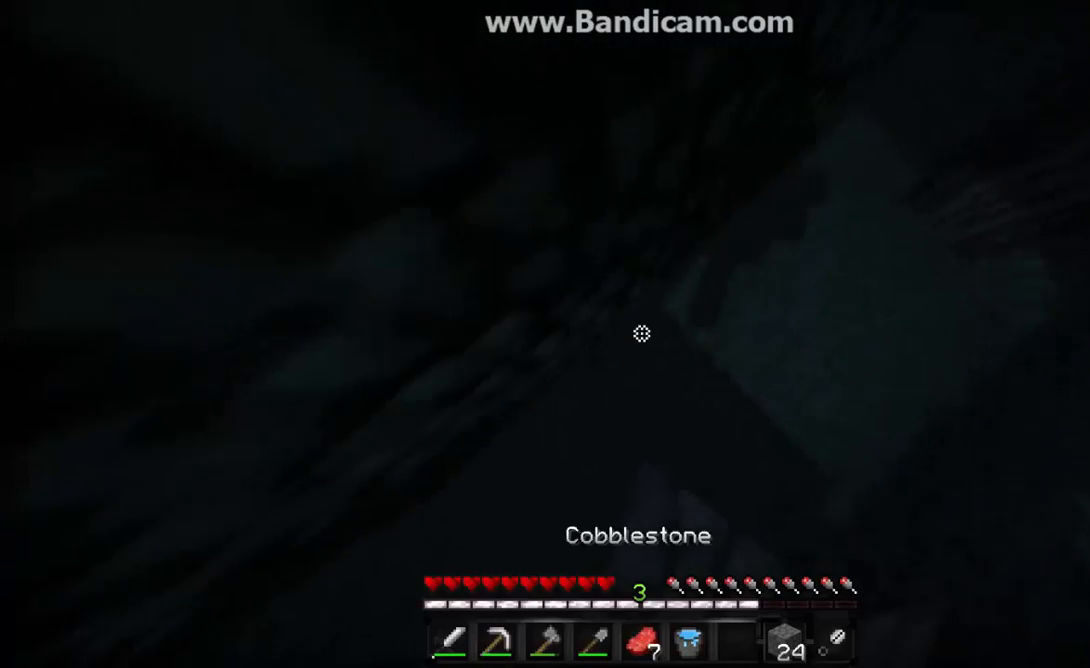
{"keys": ["a"], "mouse": [], "events": [[67, "mouse_right", "up"], [133, "mouse_right", "down"], [200, "mouse_right", "up"], [267, "mouse_right", "down"], [333, "mouse_right", "up"], [400, "a", "down"]]}
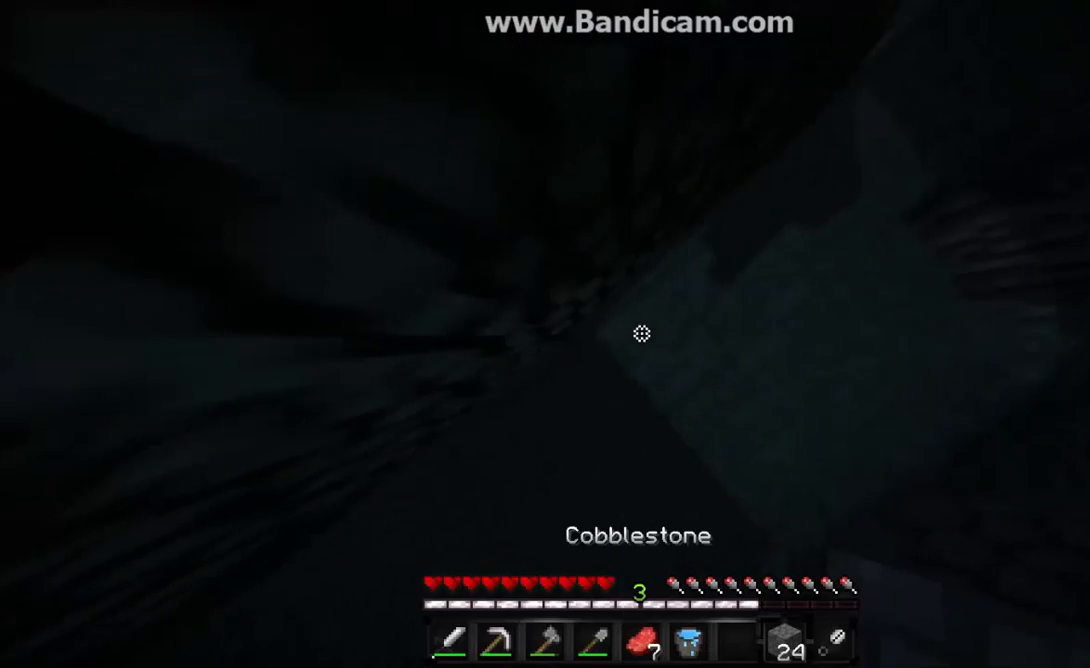
{"keys": [], "mouse": [], "events": [[33, "a", "up"], [100, "mouse_right", "down"], [167, "mouse_right", "up"], [233, "mouse_right", "down"], [500, "mouse_right", "up"]]}
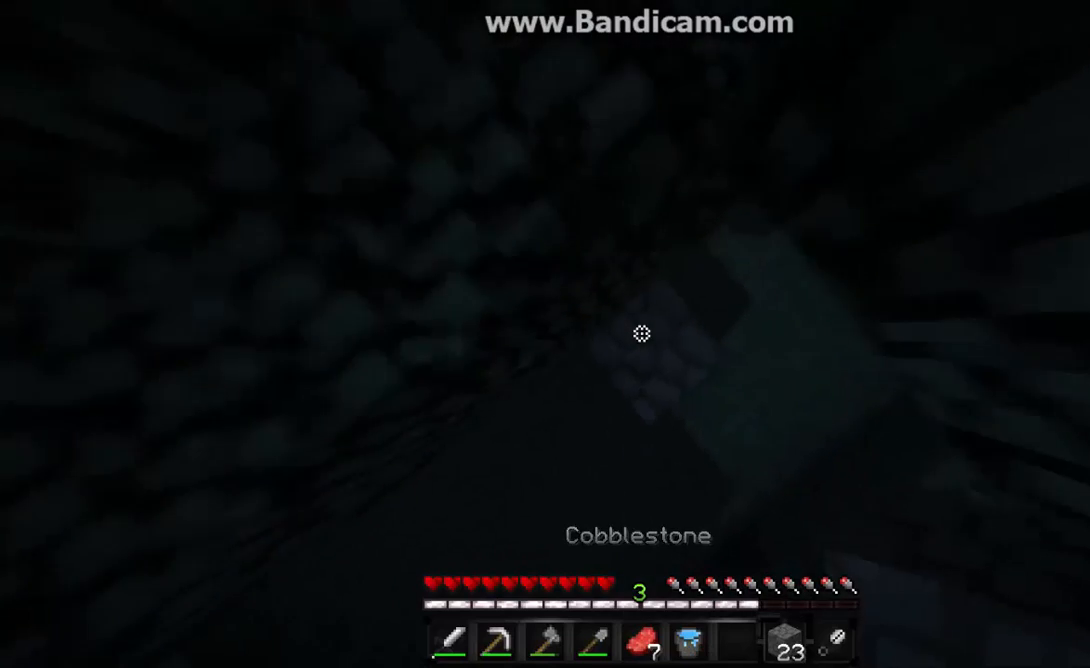
{"keys": [], "mouse": ["right"], "events": [[67, "mouse_right", "down"], [133, "mouse_right", "up"], [200, "mouse_right", "down"], [267, "mouse_right", "up"], [333, "a", "down"], [333, "mouse_right", "down"], [400, "a", "up"], [400, "mouse_right", "up"], [467, "mouse_right", "down"]]}
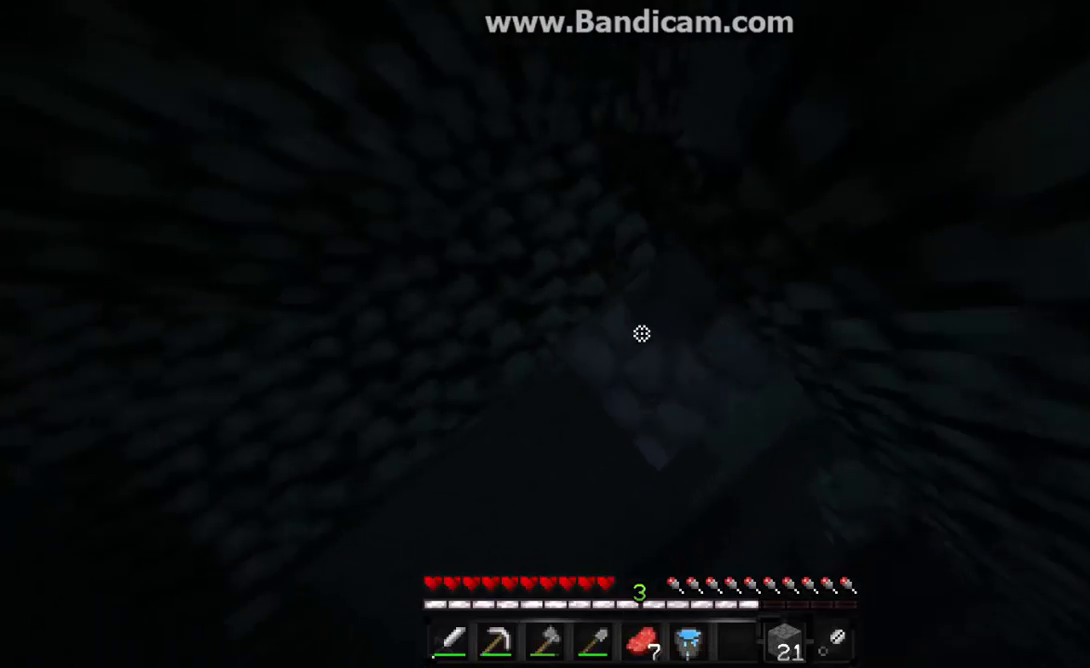
{"keys": ["a", "w"], "mouse": [], "events": [[33, "mouse_right", "up"], [100, "mouse_right", "down"], [167, "a", "down"], [233, "mouse_right", "up"], [233, "w", "down"]]}
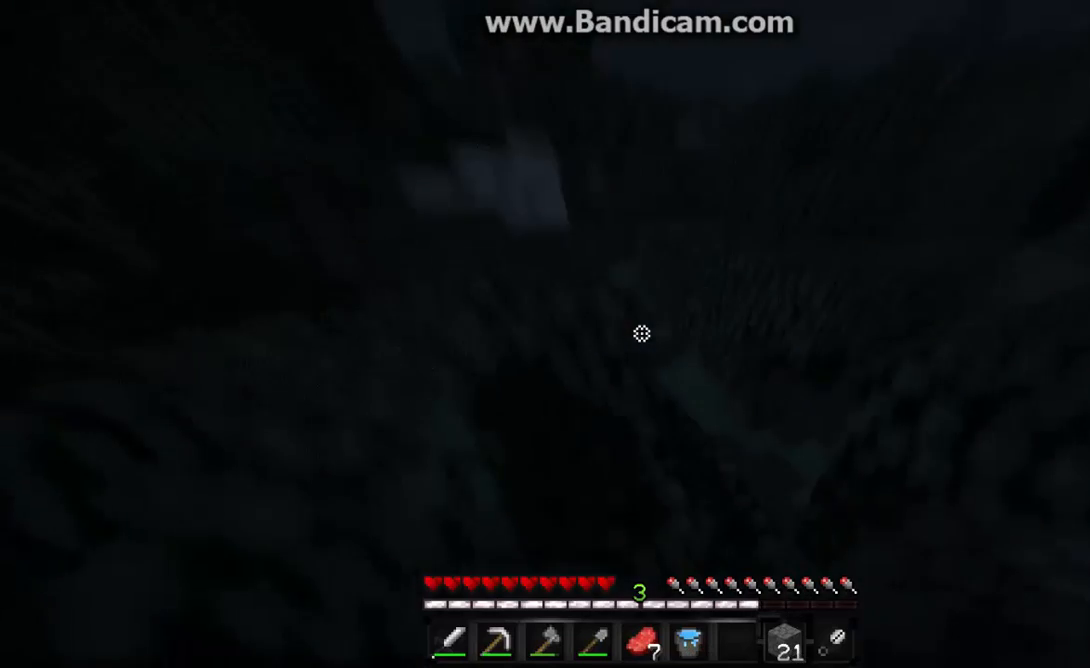
{"keys": [], "mouse": [], "events": [[167, "w", "up"], [267, "a", "up"]]}
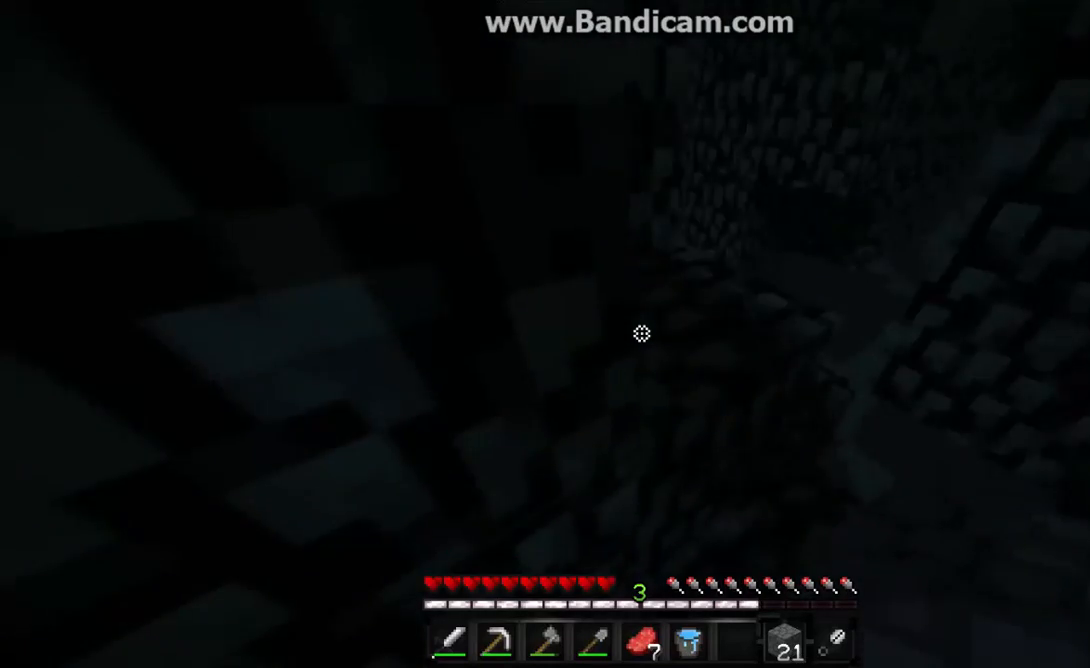
{"keys": ["w"], "mouse": [], "events": [[100, "mouse_left", "down"], [167, "d", "down"], [333, "mouse_left", "up"], [333, "w", "down"], [467, "d", "up"]]}
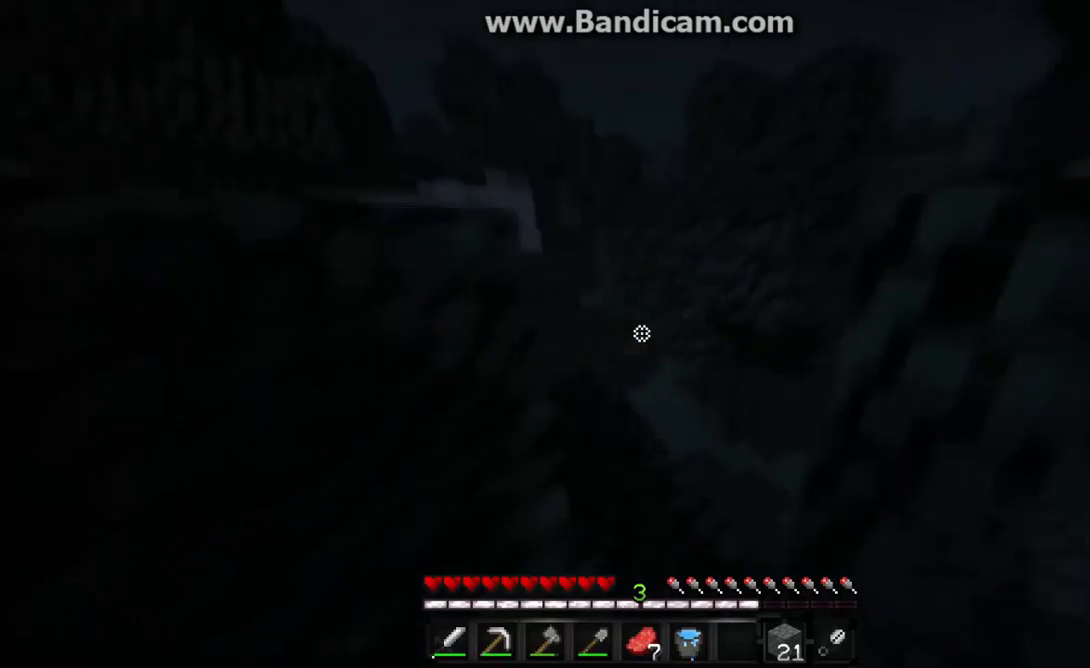
{"keys": ["a"], "mouse": [], "events": [[33, "a", "down"], [100, "w", "up"]]}
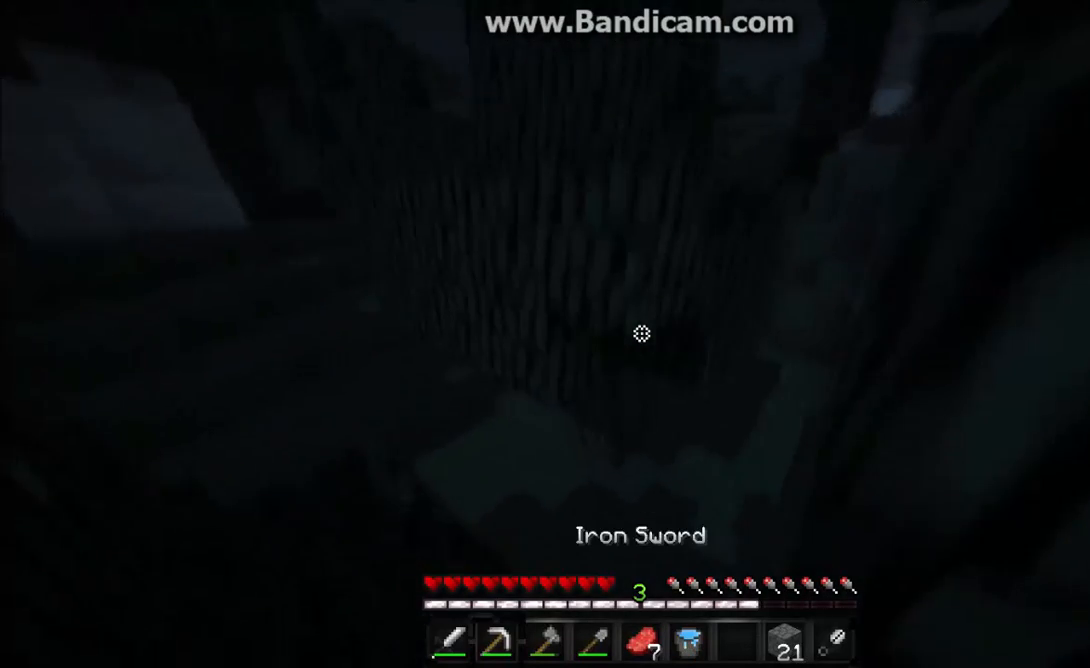
{"keys": ["a"], "mouse": [], "events": []}
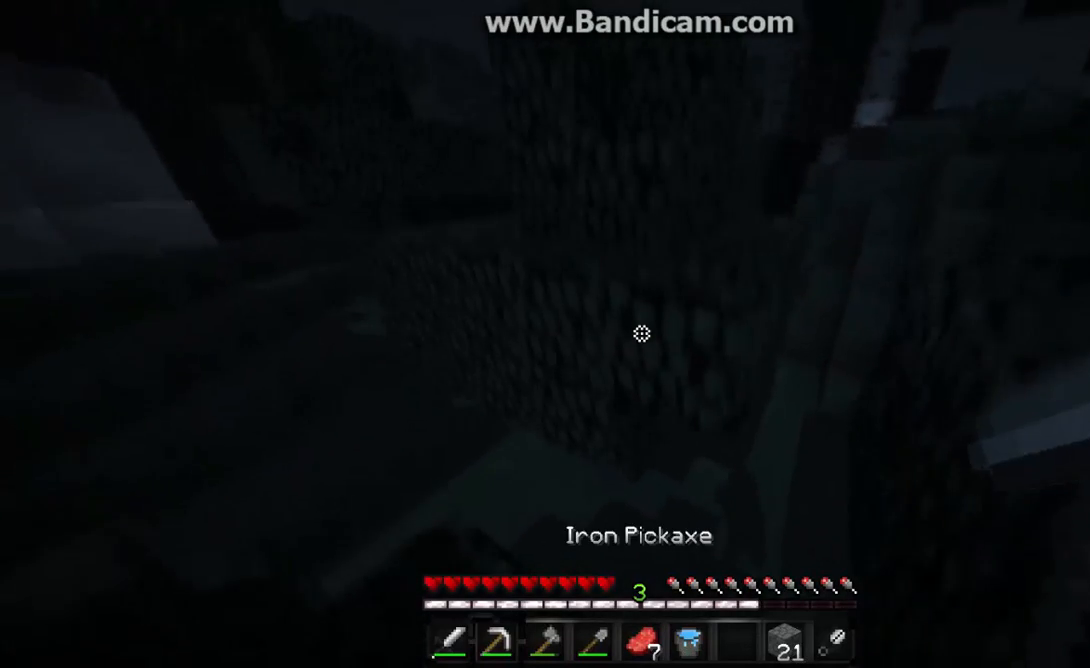
{"keys": [], "mouse": [], "events": [[33, "s", "down"], [267, "a", "up"], [467, "s", "up"]]}
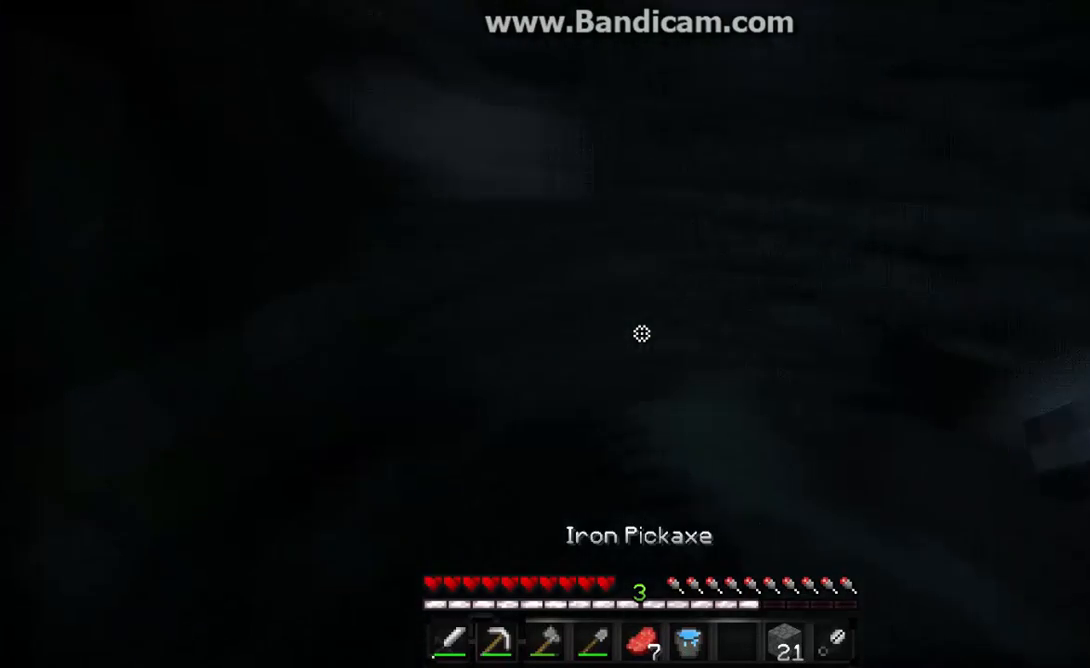
{"keys": ["w"], "mouse": ["left"], "events": [[167, "mouse_left", "down"], [433, "w", "down"]]}
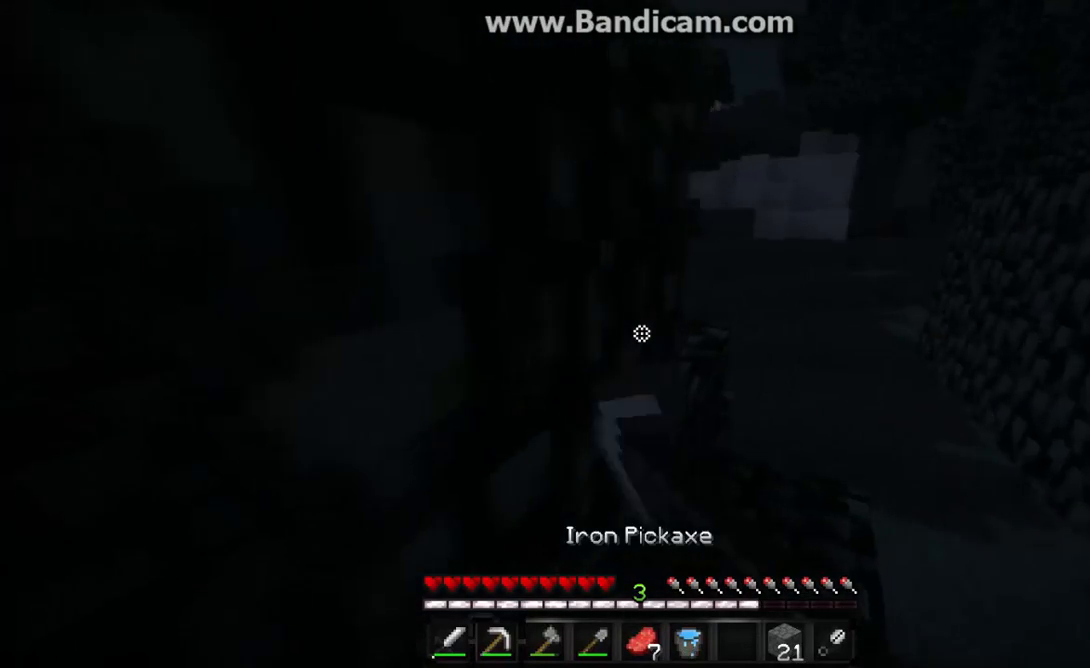
{"keys": ["a"], "mouse": [], "events": [[100, "a", "down"], [233, "w", "up"], [300, "mouse_left", "up"]]}
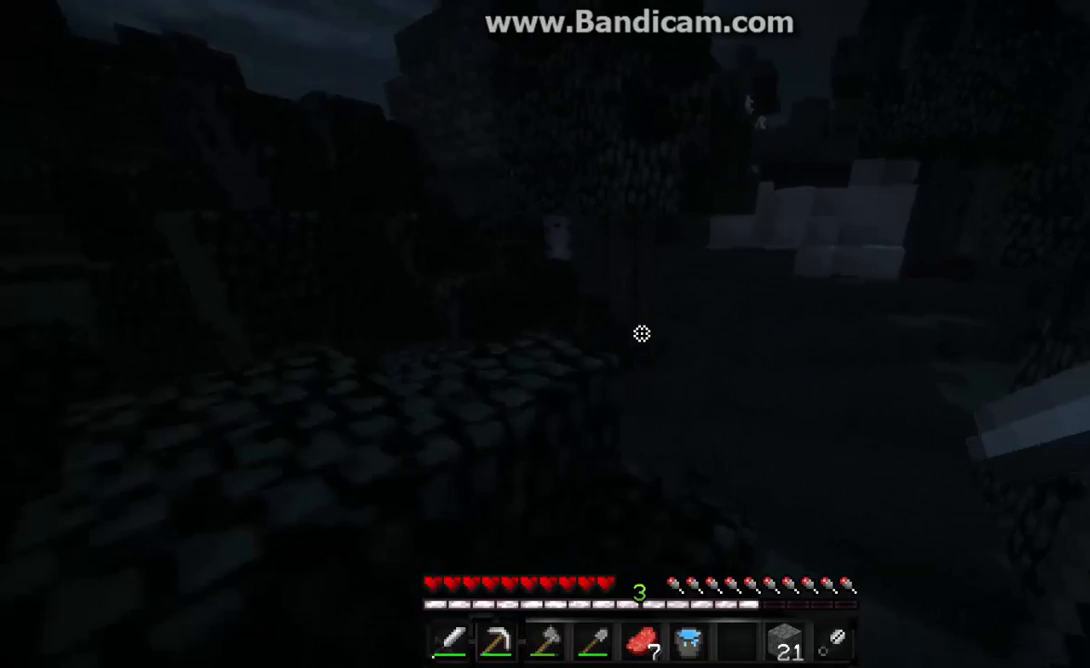
{"keys": ["a", "w"], "mouse": [], "events": [[367, "w", "down"]]}
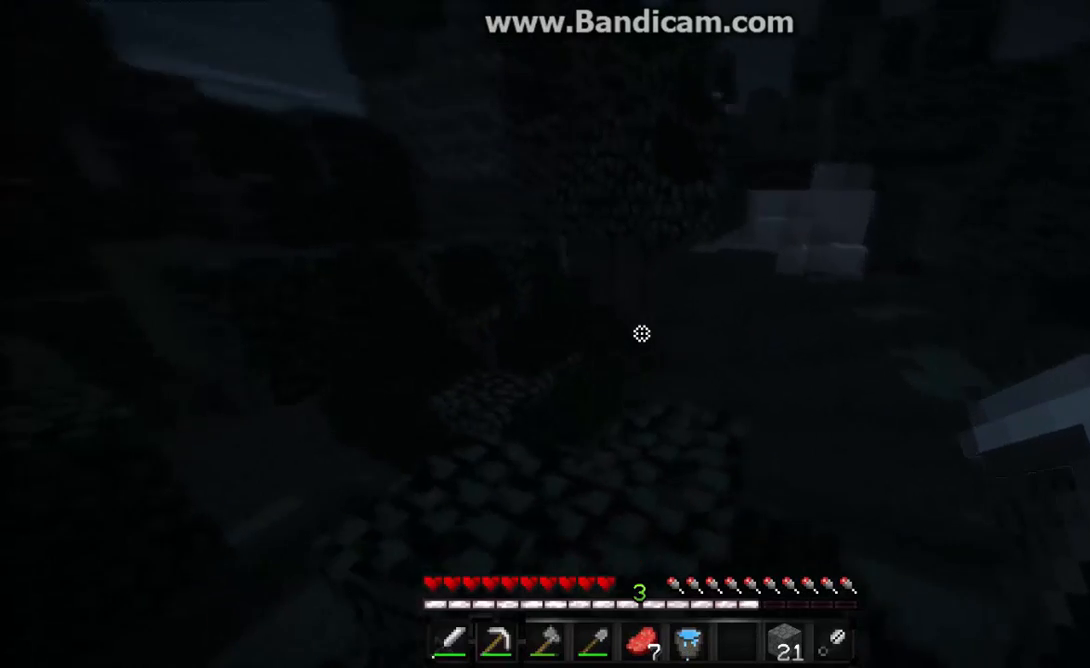
{"keys": ["a", "w"], "mouse": [], "events": []}
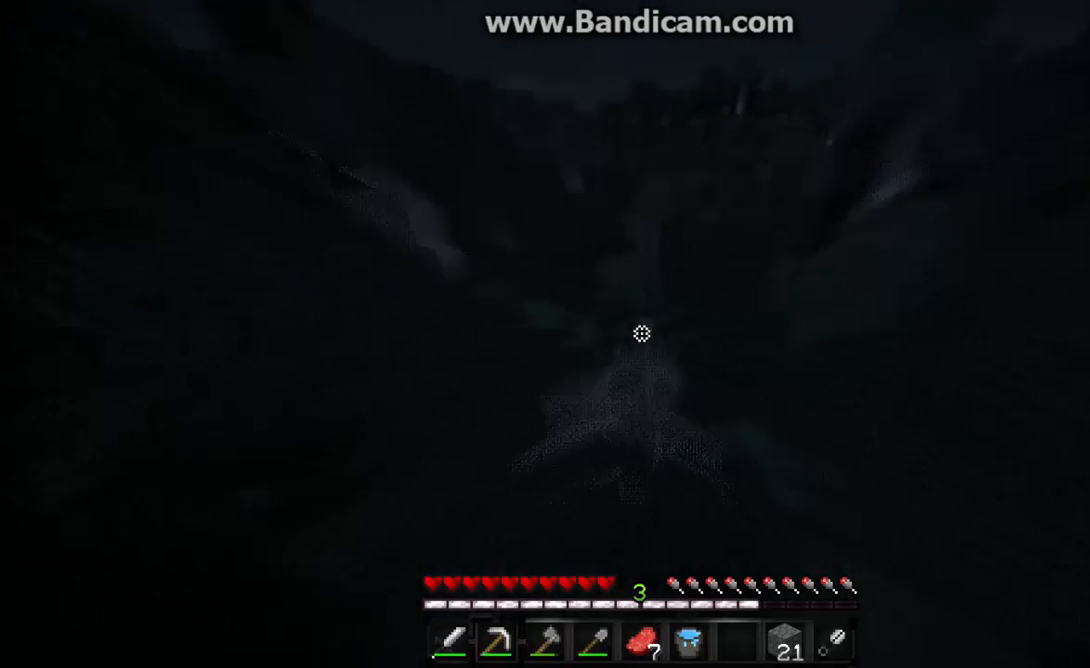
{"keys": ["a", "w"], "mouse": [], "events": [[100, "w", "up"], [333, "w", "down"]]}
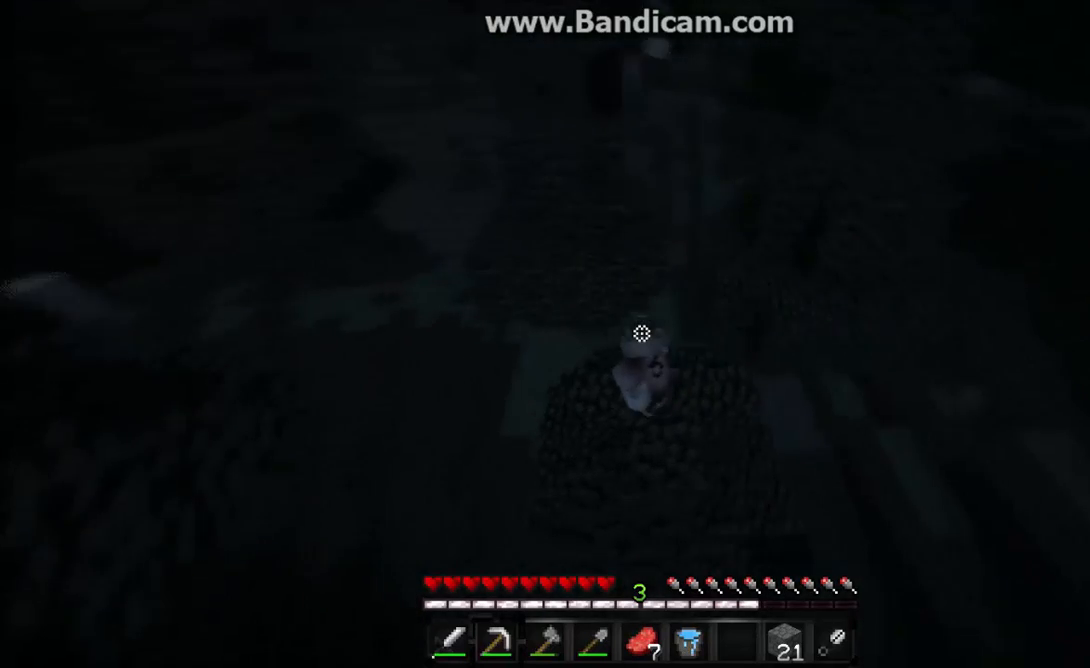
{"keys": ["a"], "mouse": [], "events": [[433, "w", "up"]]}
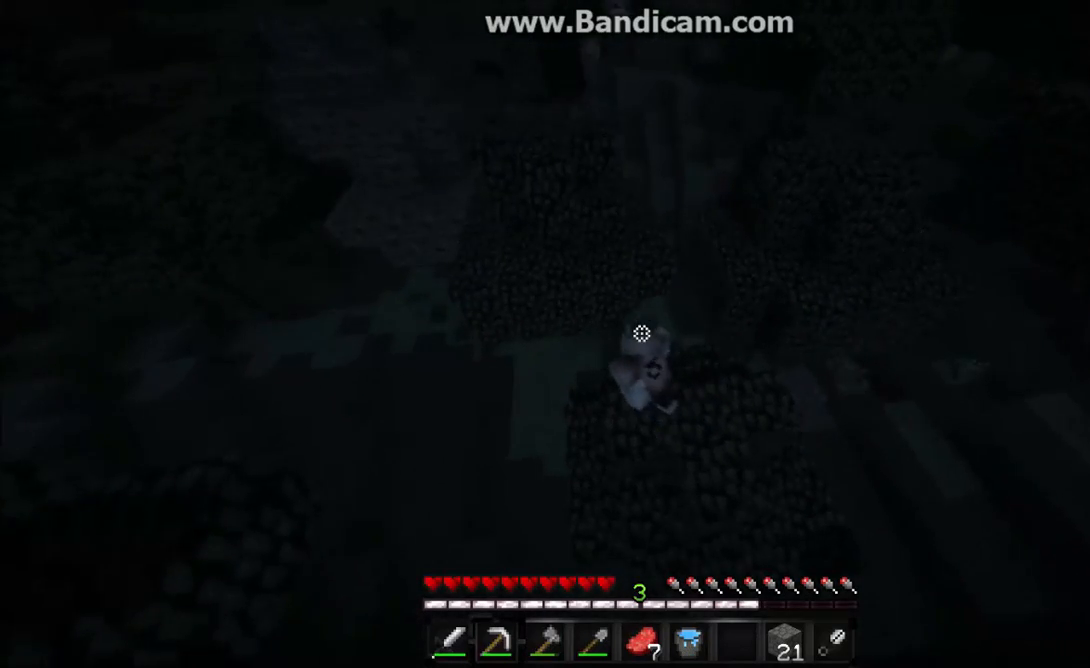
{"keys": ["d", "s"], "mouse": [], "events": [[167, "s", "down"], [333, "a", "up"], [433, "d", "down"]]}
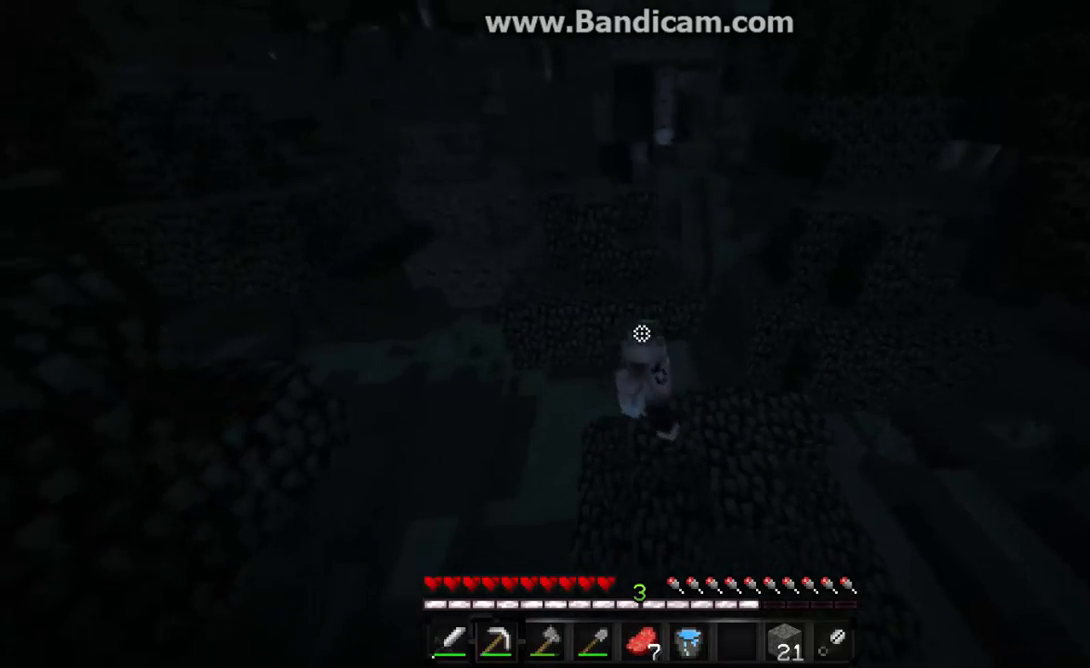
{"keys": ["d"], "mouse": [], "events": [[500, "s", "up"]]}
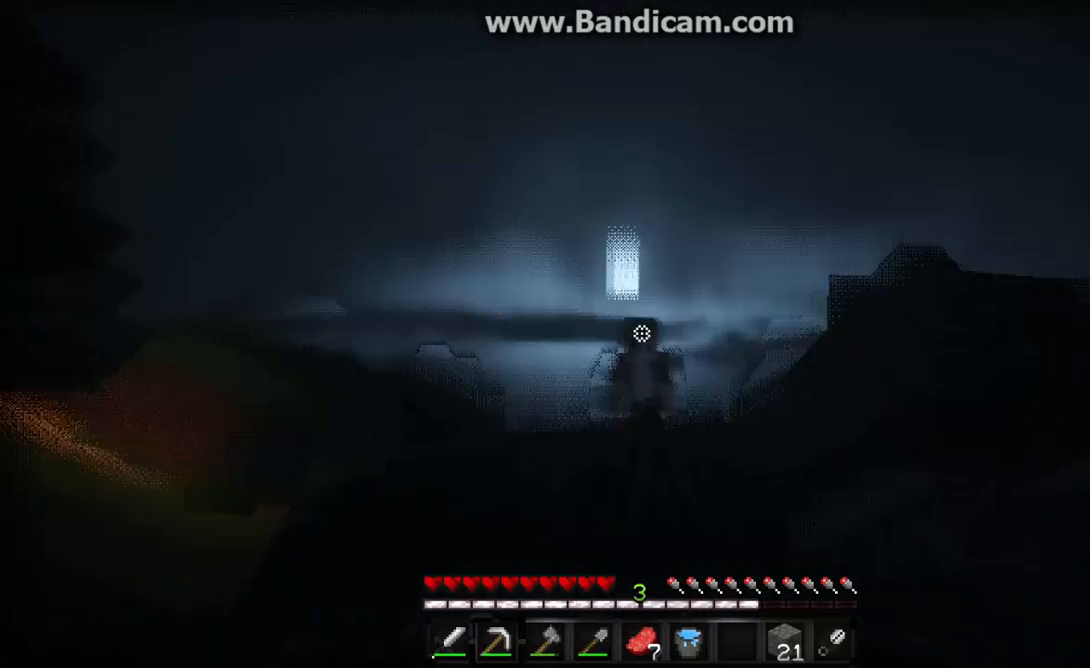
{"keys": [], "mouse": [], "events": [[367, "d", "up"]]}
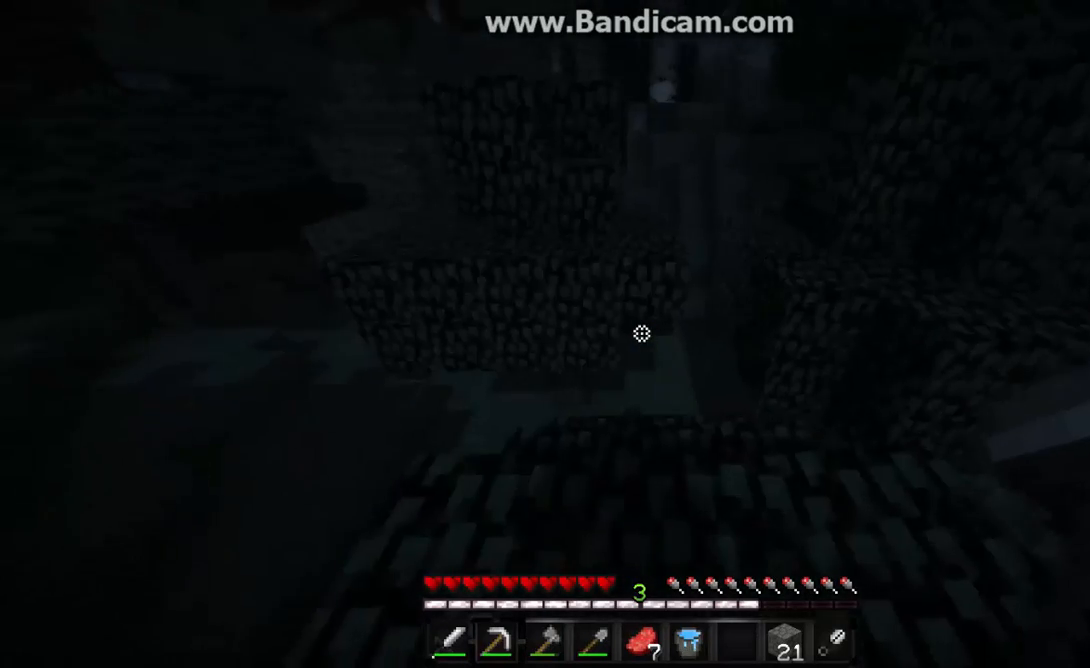
{"keys": [], "mouse": [], "events": []}
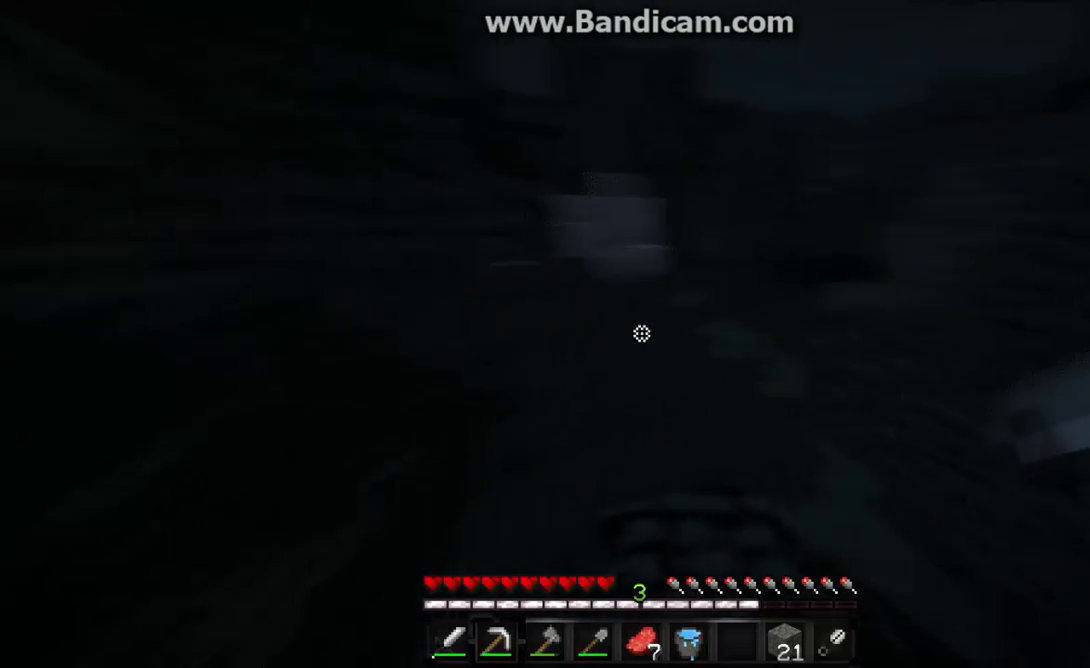
{"keys": [], "mouse": [], "events": [[267, "d", "down"], [333, "d", "up"]]}
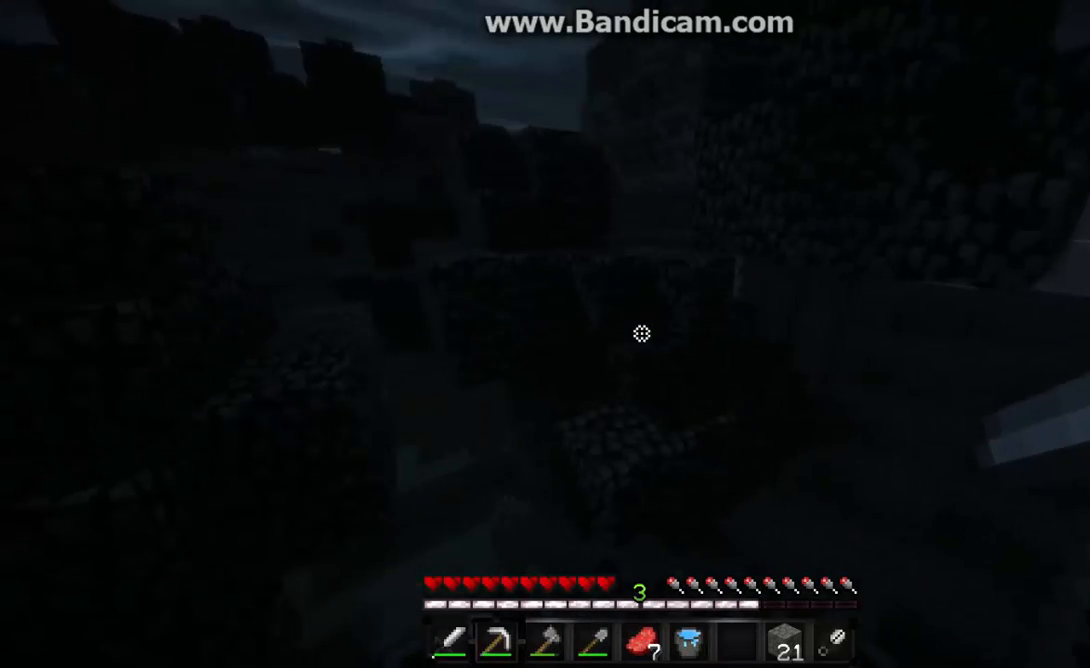
{"keys": [], "mouse": [], "events": []}
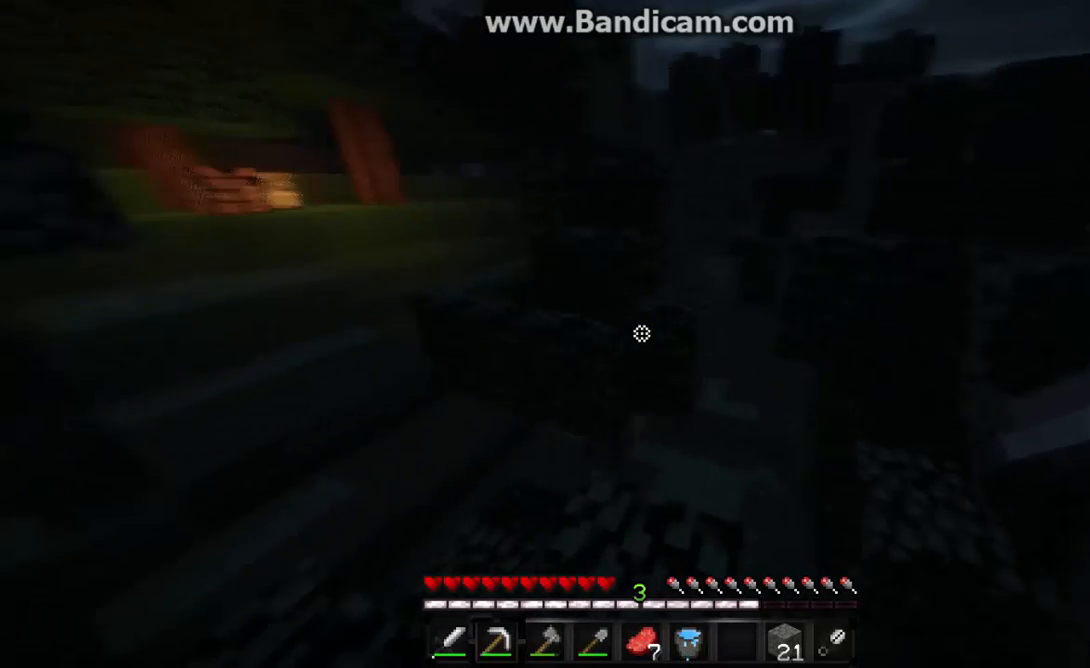
{"keys": [], "mouse": [], "events": []}
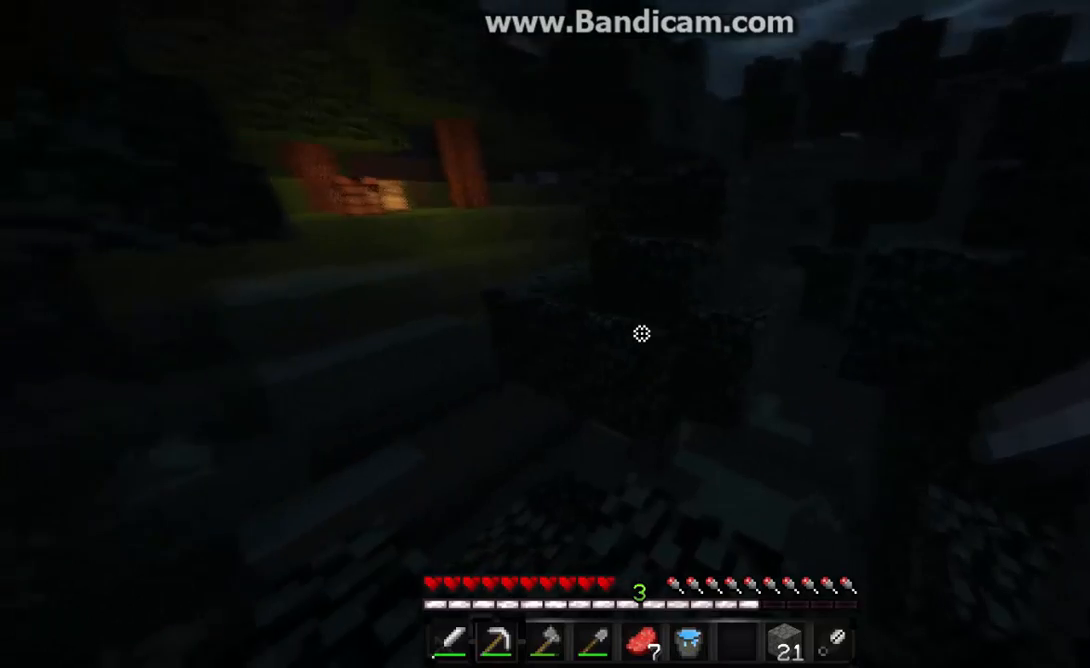
{"keys": ["w"], "mouse": [], "events": [[67, "w", "down"]]}
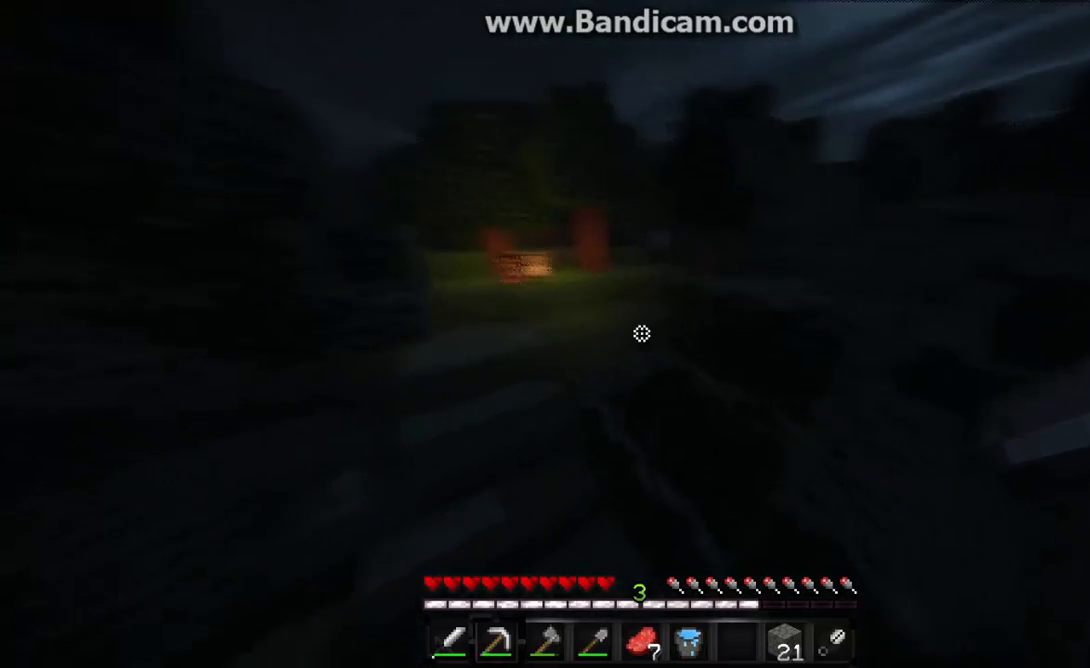
{"keys": ["w"], "mouse": [], "events": [[233, "a", "down"], [433, "a", "up"]]}
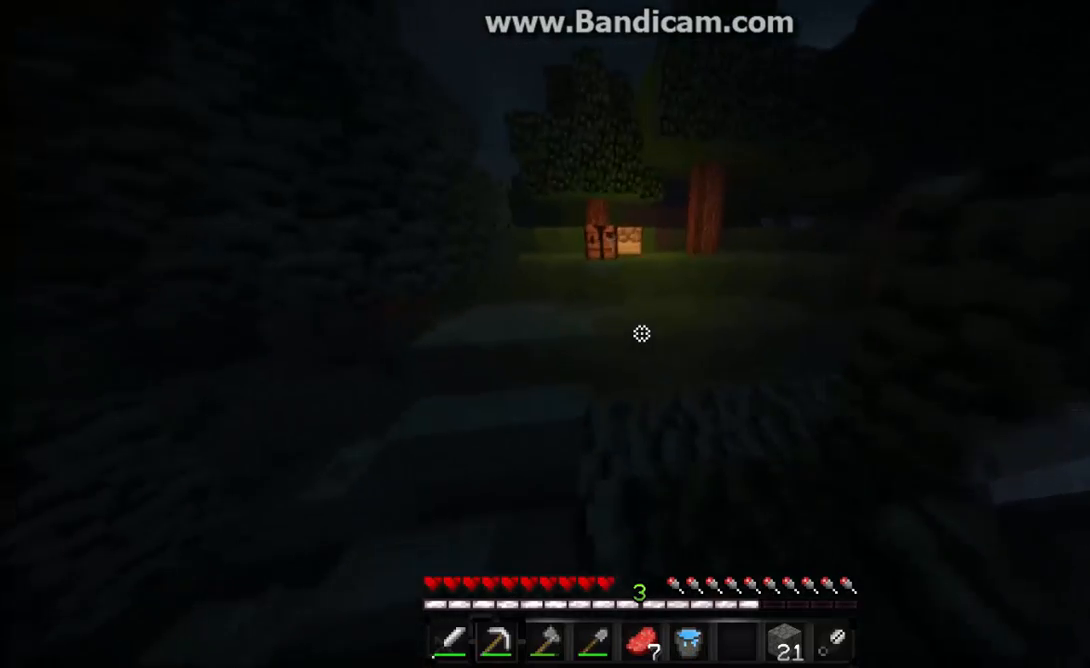
{"keys": ["w"], "mouse": [], "events": []}
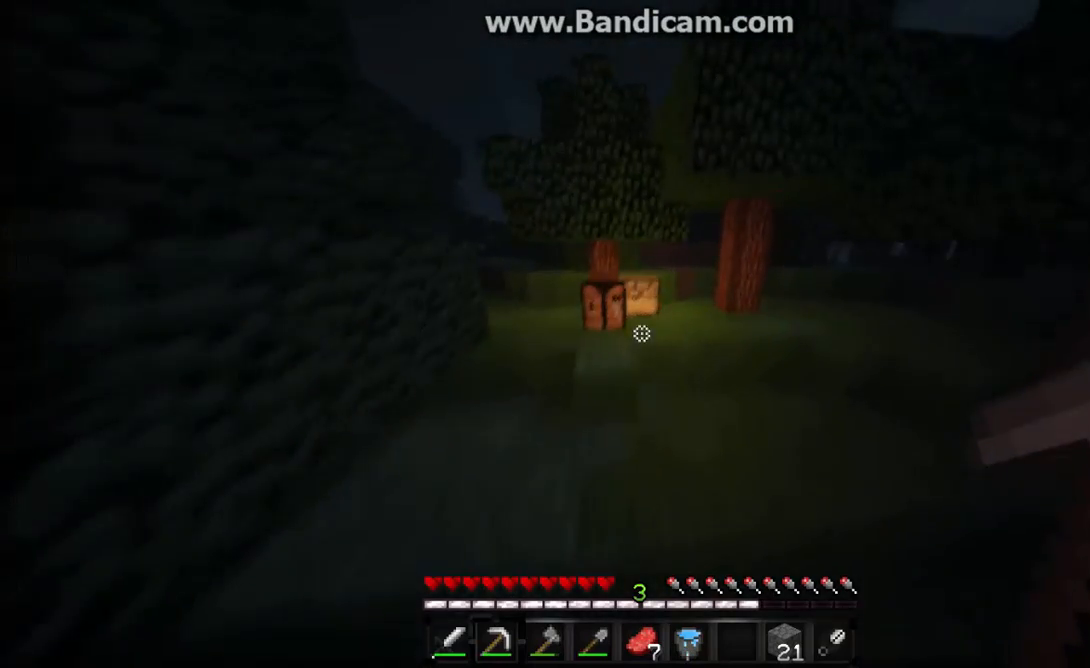
{"keys": ["w"], "mouse": [], "events": [[233, "mouse_right", "down"], [367, "mouse_right", "up"]]}
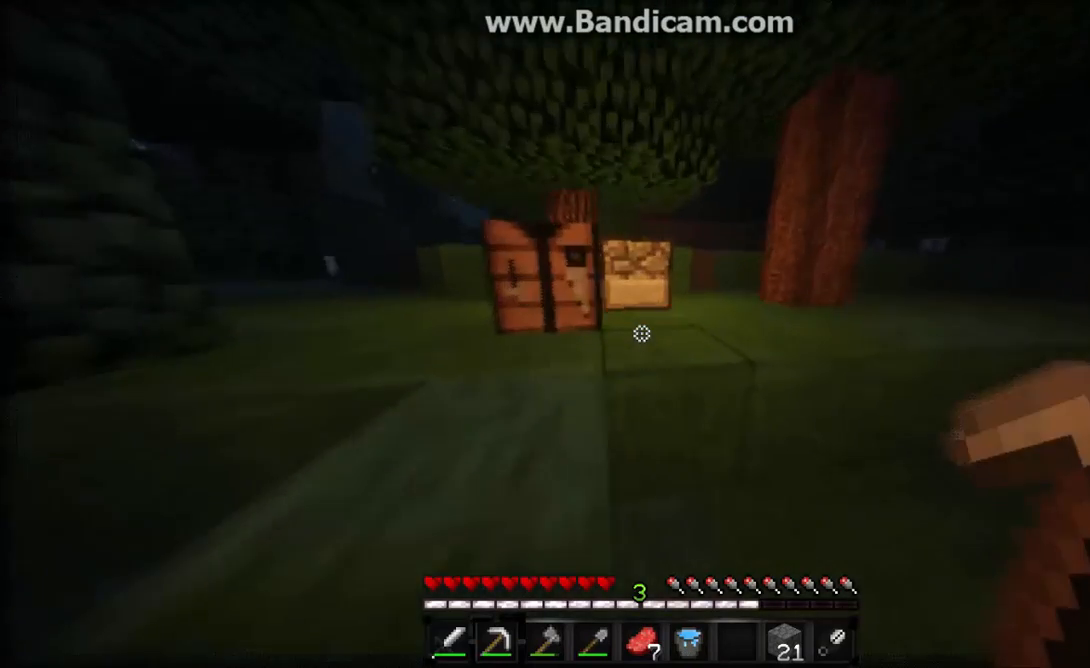
{"keys": [], "mouse": [], "events": [[167, "mouse_right", "down"], [233, "mouse_right", "up"], [233, "w", "up"]]}